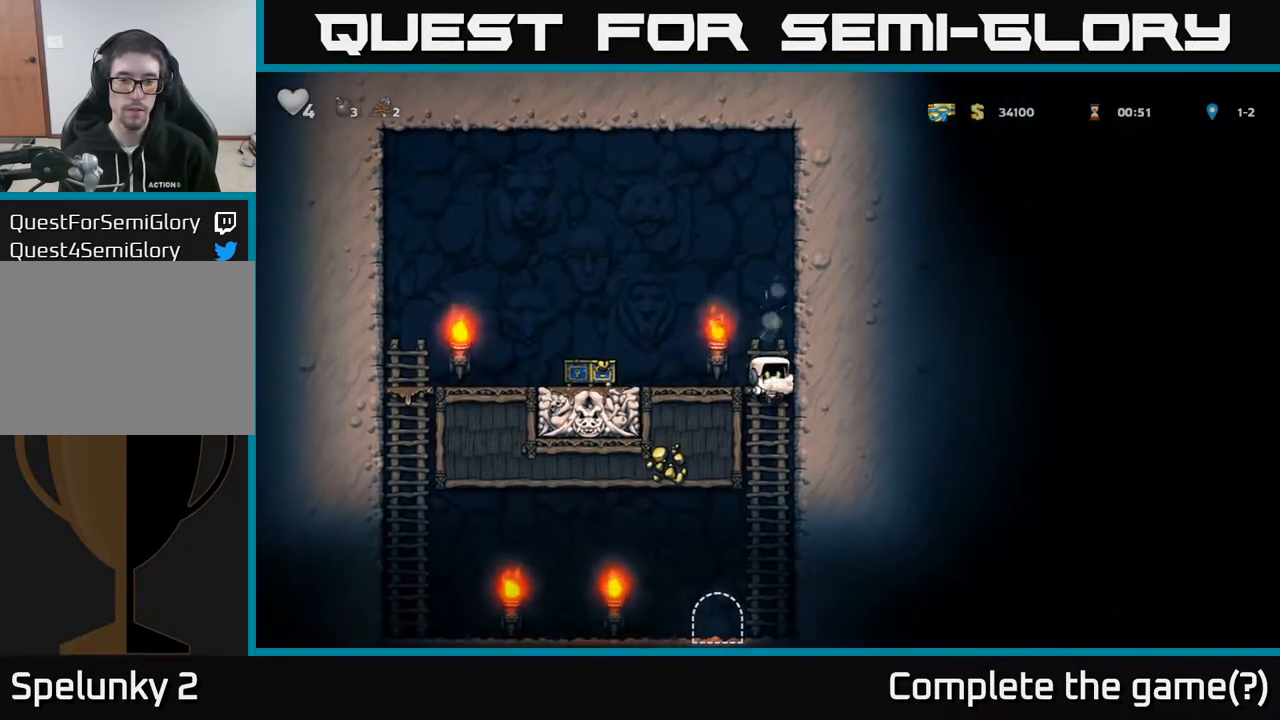
Gameplay with a controller (Xbox layout); each line is a JSON object with the inputs held at the frame after it. "events" lists button and stick changes between this image and that frame as [ms after this image, input, new state], when the widget could be followed in between.
{"buttons": ["L2"], "left_stick": "center", "right_stick": "center", "events": [[50, "DPAD_DOWN", "up"], [267, "DPAD_LEFT", "down"], [367, "DPAD_LEFT", "up"], [467, "L2", "down"]]}
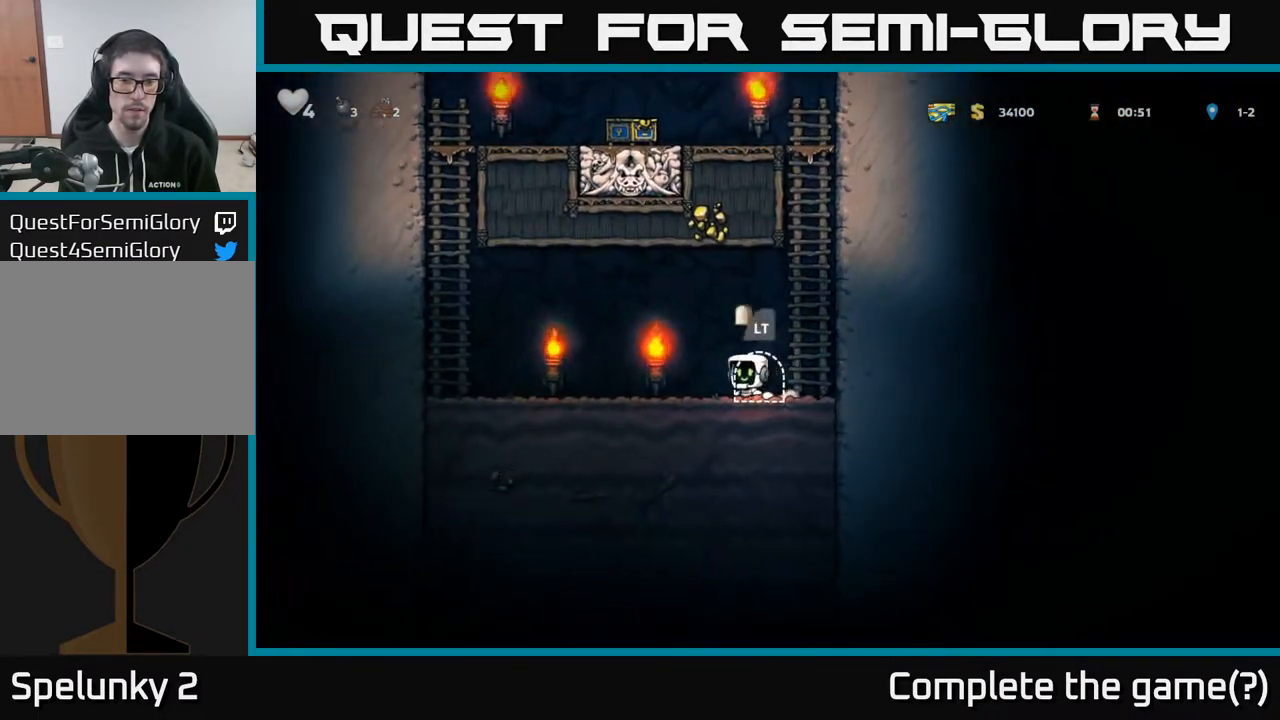
{"buttons": [], "left_stick": "center", "right_stick": "center", "events": [[50, "L2", "up"]]}
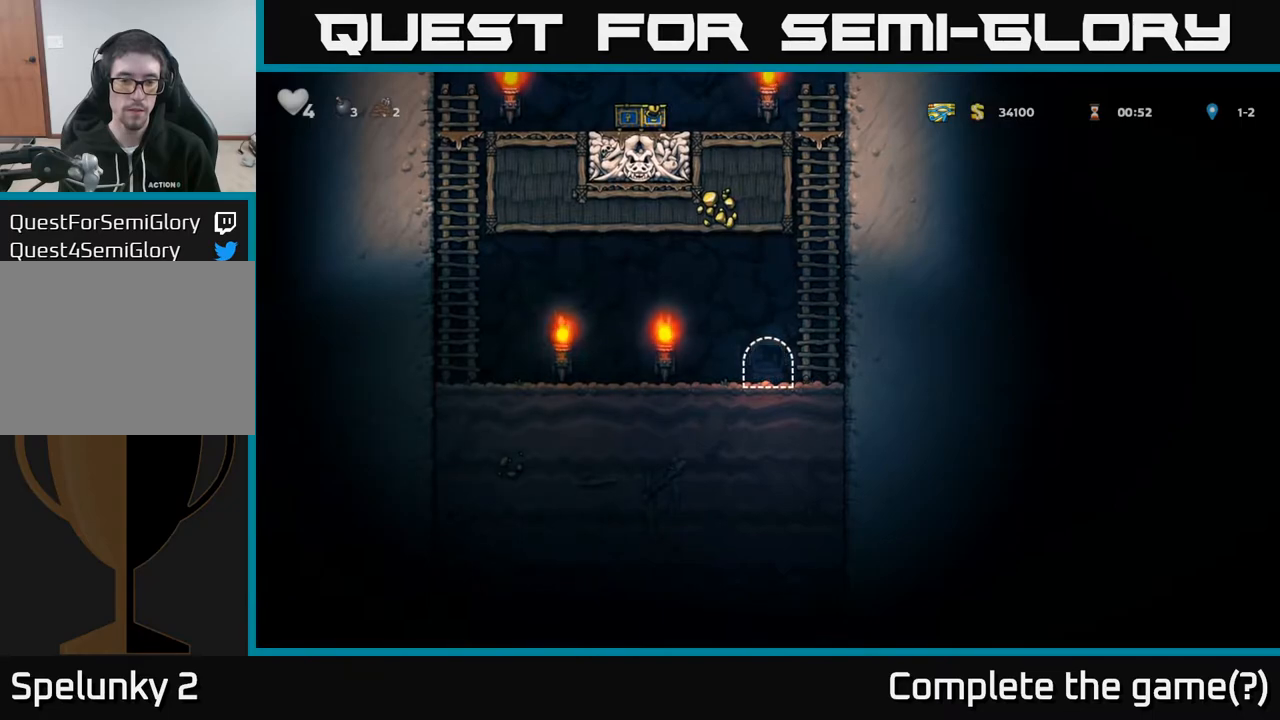
{"buttons": [], "left_stick": "center", "right_stick": "center", "events": []}
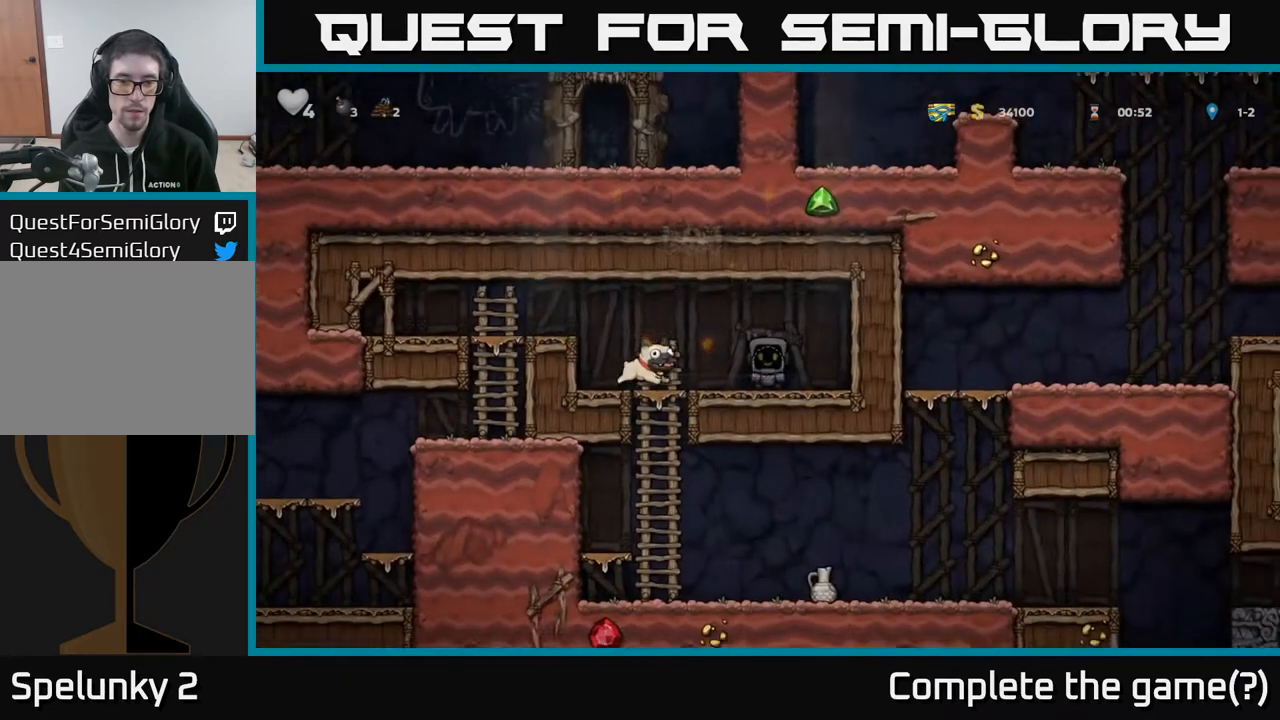
{"buttons": ["DPAD_LEFT"], "left_stick": "center", "right_stick": "center", "events": [[167, "DPAD_LEFT", "down"]]}
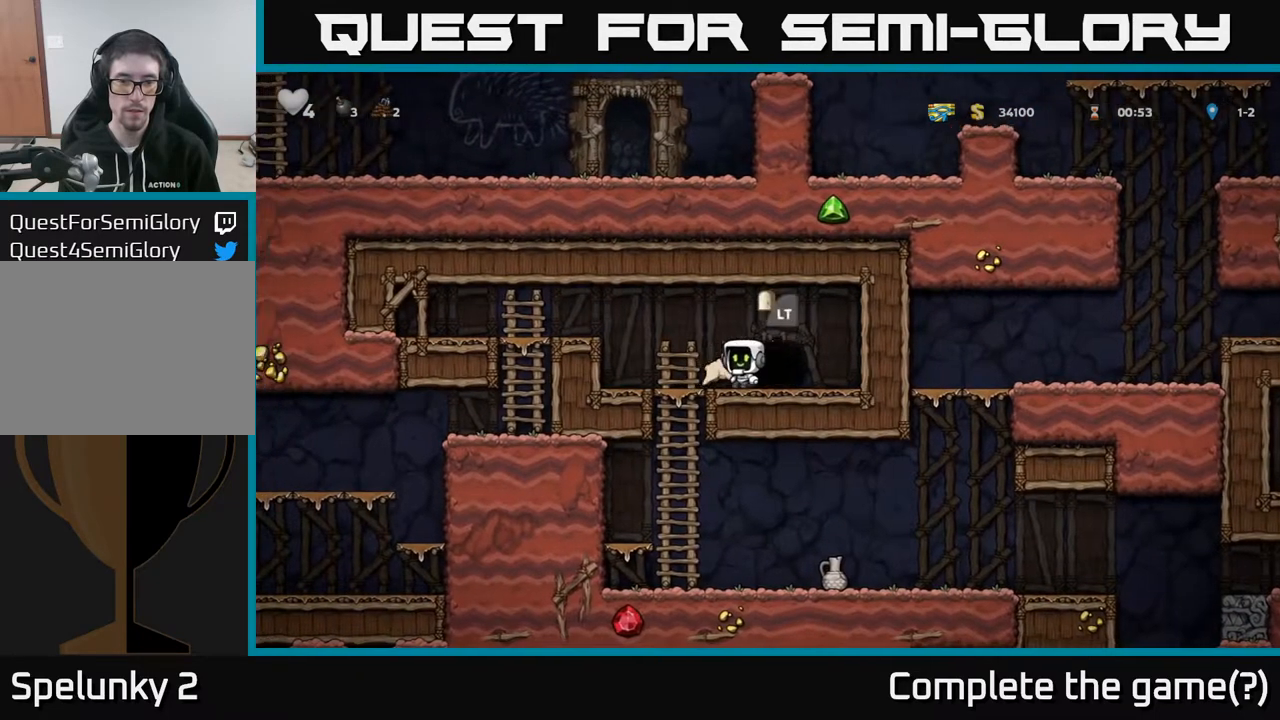
{"buttons": ["DPAD_RIGHT"], "left_stick": "center", "right_stick": "center", "events": [[133, "DPAD_DOWN", "down"], [150, "DPAD_LEFT", "up"], [200, "A", "down"], [300, "A", "up"], [350, "DPAD_DOWN", "up"], [400, "DPAD_RIGHT", "down"]]}
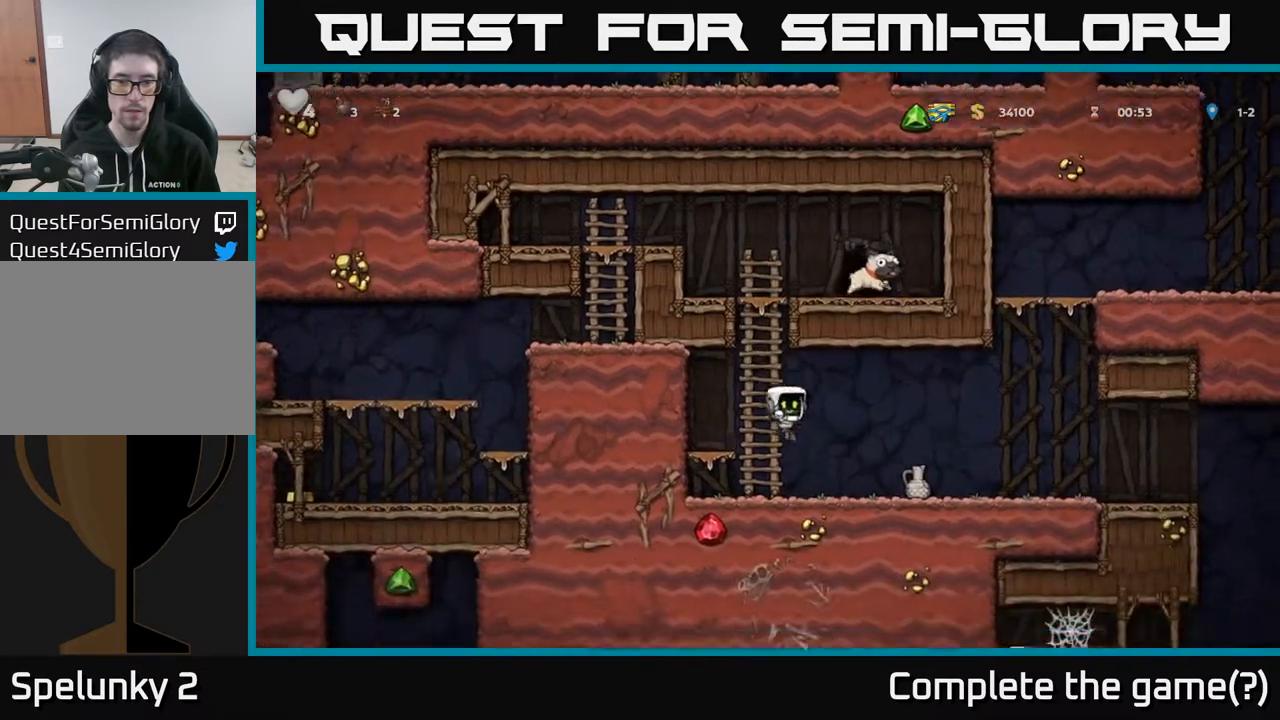
{"buttons": [], "left_stick": "center", "right_stick": "center", "events": [[250, "DPAD_DOWN", "down"], [317, "X", "down"], [350, "DPAD_DOWN", "up"], [367, "X", "up"], [450, "X", "down"], [500, "DPAD_RIGHT", "up"], [500, "X", "up"]]}
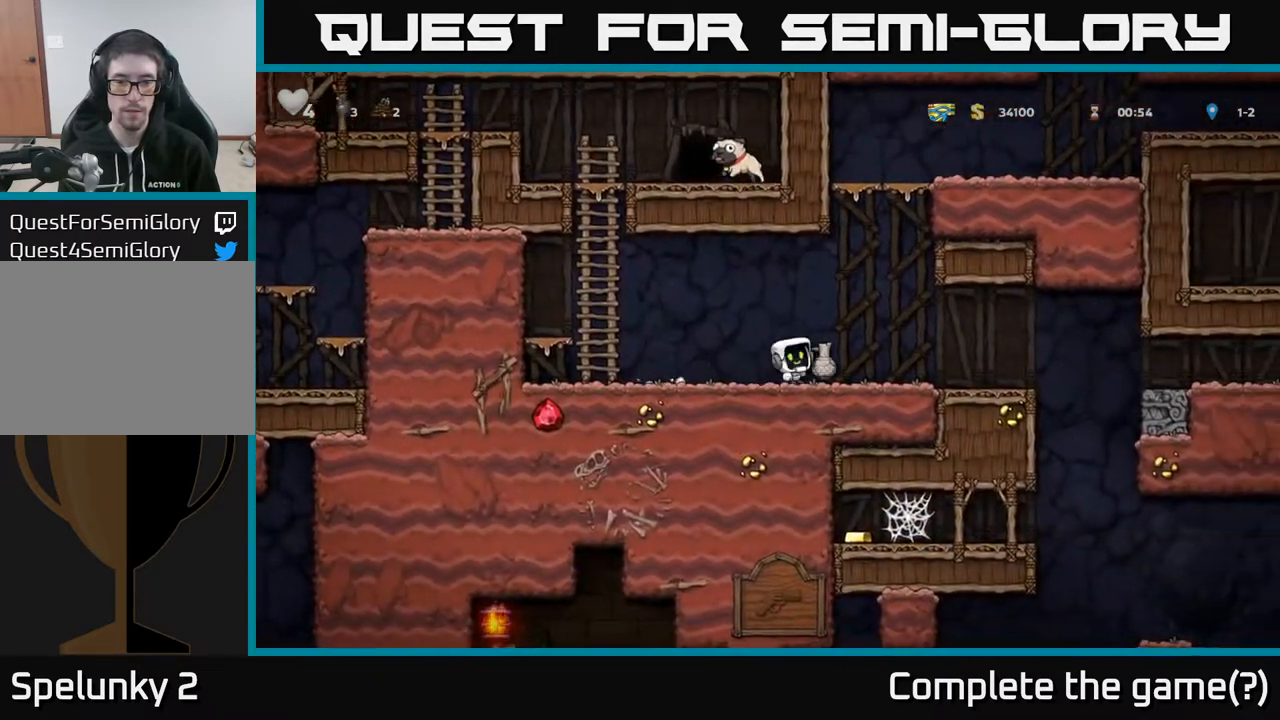
{"buttons": [], "left_stick": "center", "right_stick": "center", "events": [[50, "DPAD_LEFT", "down"], [183, "DPAD_LEFT", "up"]]}
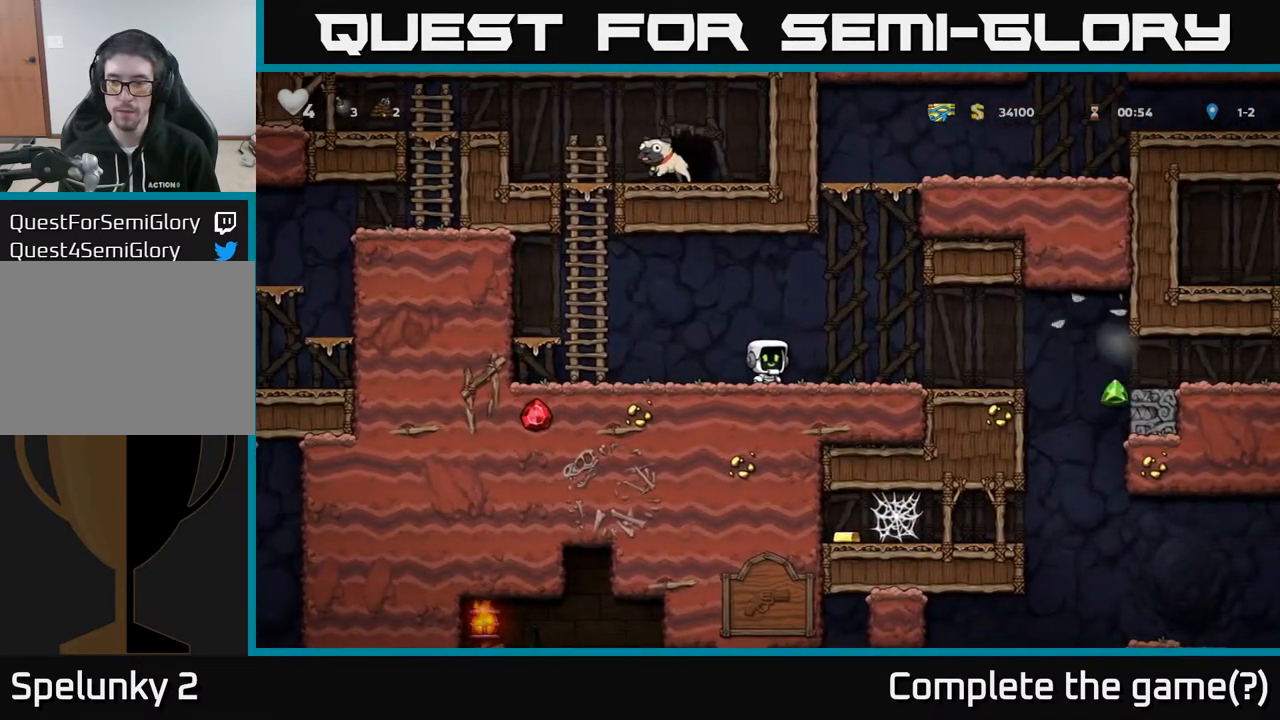
{"buttons": ["A", "DPAD_LEFT"], "left_stick": "center", "right_stick": "center", "events": [[250, "DPAD_LEFT", "down"], [483, "A", "down"]]}
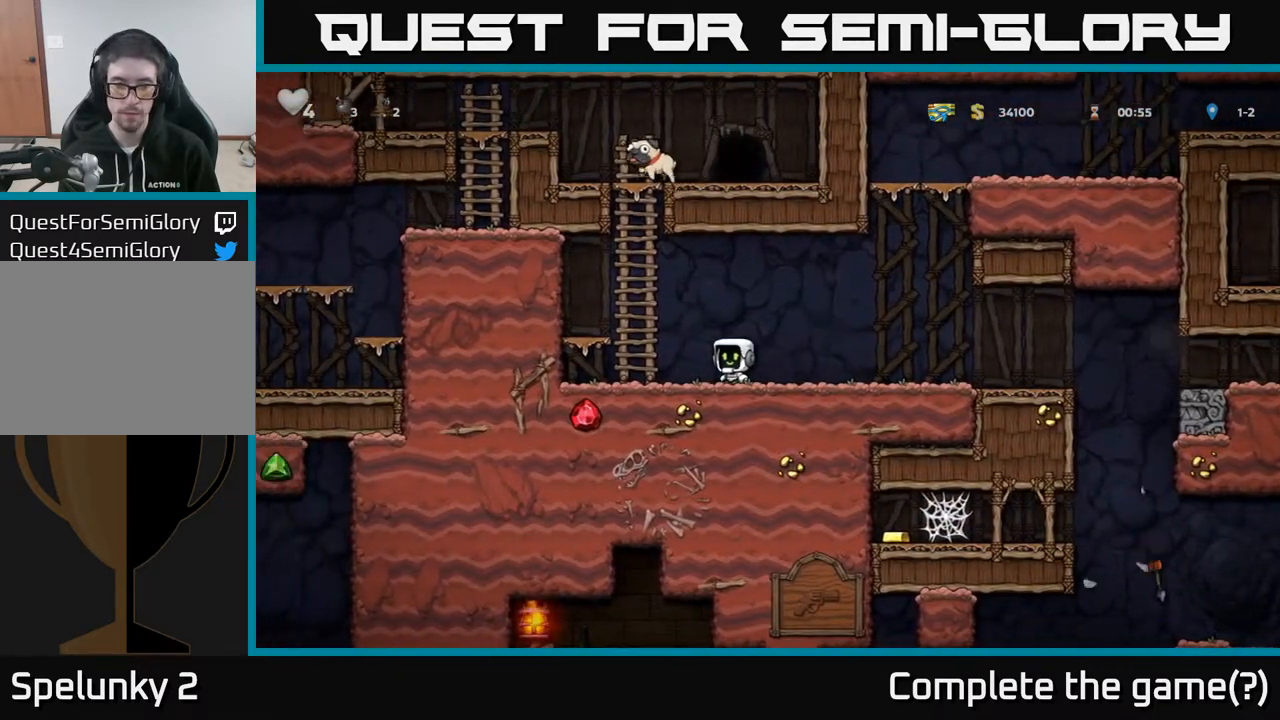
{"buttons": ["DPAD_UP"], "left_stick": "center", "right_stick": "center", "events": [[83, "DPAD_UP", "down"], [133, "DPAD_LEFT", "up"], [183, "A", "up"], [267, "A", "down"], [433, "A", "up"]]}
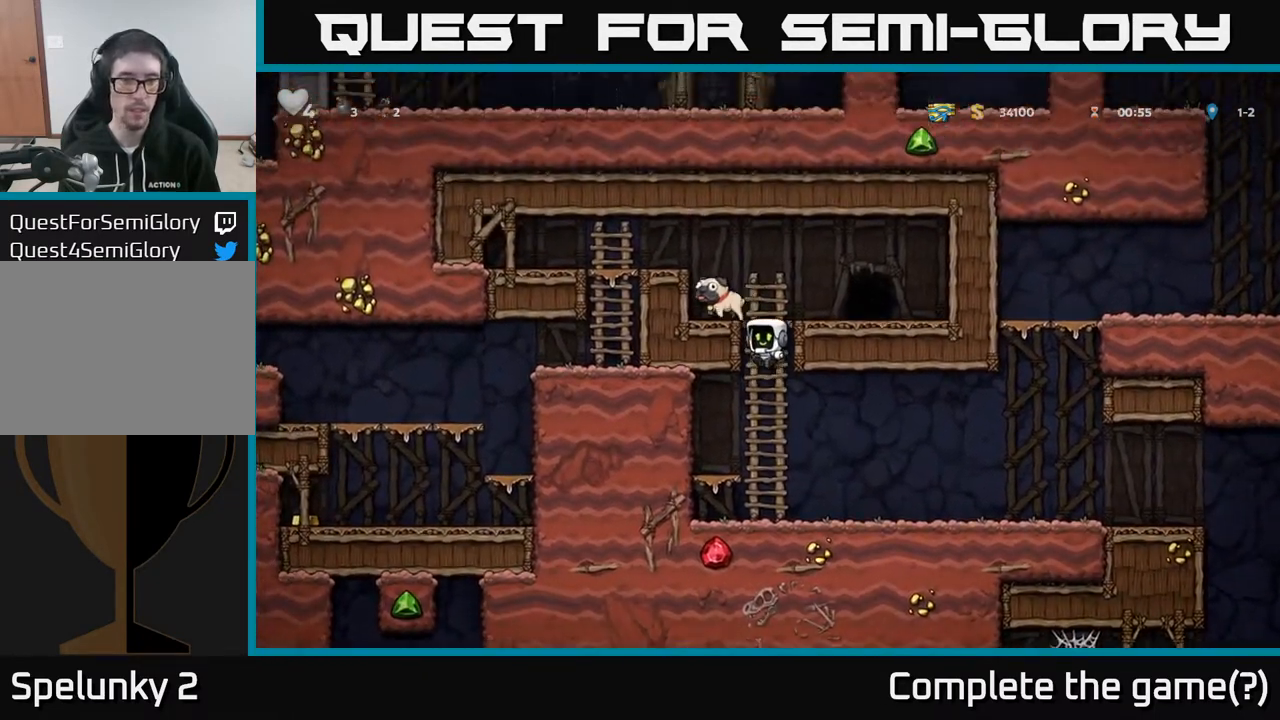
{"buttons": [], "left_stick": "center", "right_stick": "center", "events": [[50, "A", "down"], [183, "A", "up"], [200, "DPAD_RIGHT", "down"], [200, "DPAD_UP", "up"], [317, "DPAD_RIGHT", "up"]]}
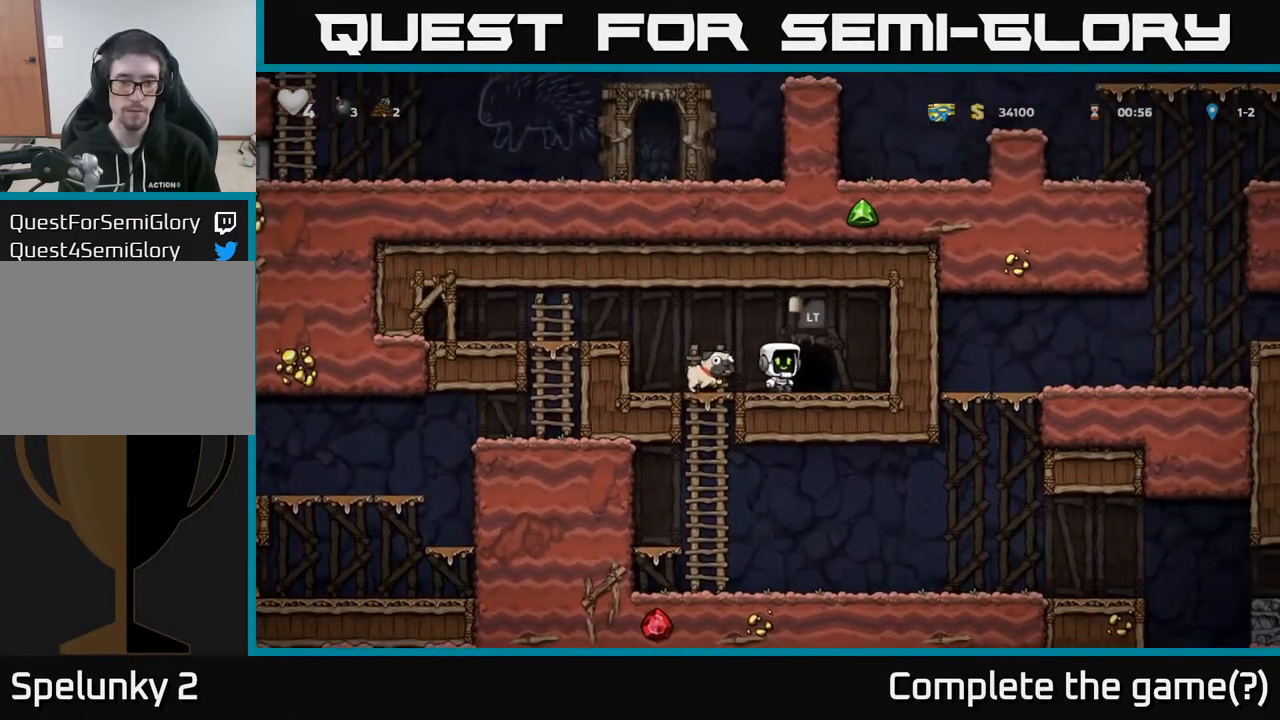
{"buttons": ["DPAD_LEFT"], "left_stick": "center", "right_stick": "center", "events": [[100, "DPAD_LEFT", "down"], [150, "DPAD_LEFT", "up"], [300, "DPAD_DOWN", "down"], [400, "X", "down"], [433, "DPAD_DOWN", "up"], [483, "X", "up"], [500, "DPAD_LEFT", "down"]]}
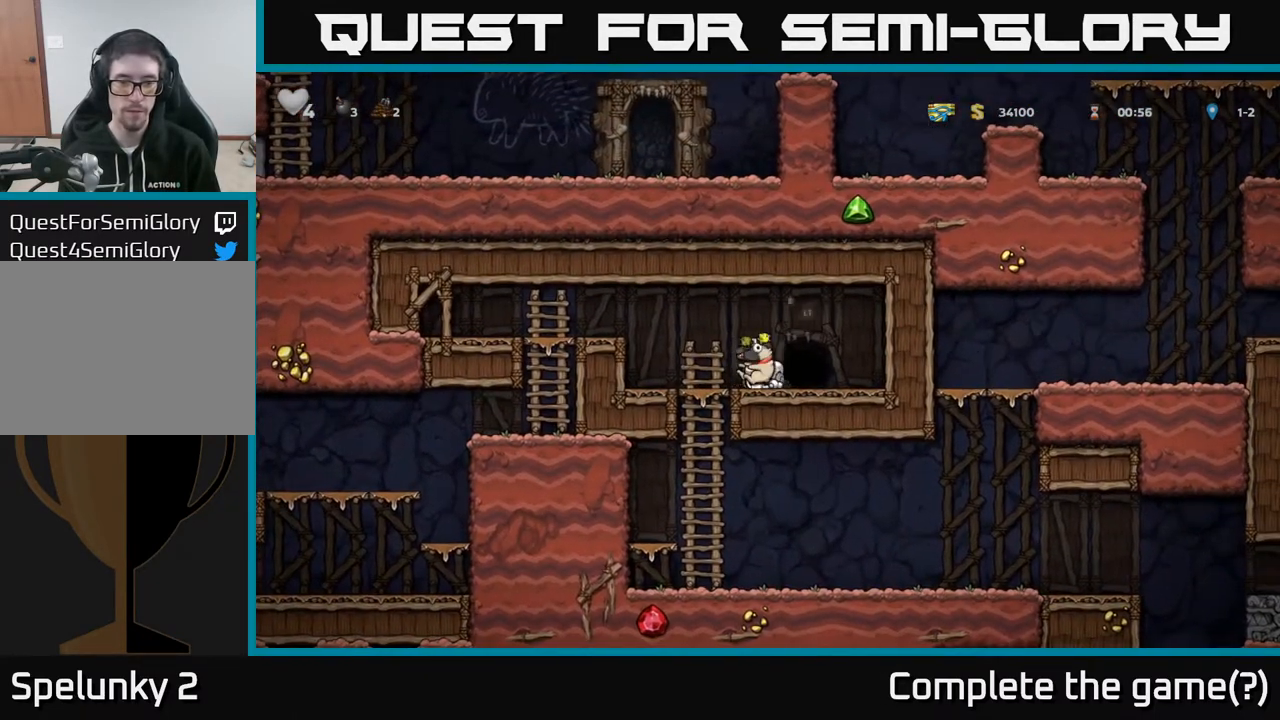
{"buttons": ["DPAD_DOWN"], "left_stick": "center", "right_stick": "center", "events": [[83, "A", "down"], [350, "A", "up"], [483, "DPAD_DOWN", "down"], [483, "DPAD_LEFT", "up"]]}
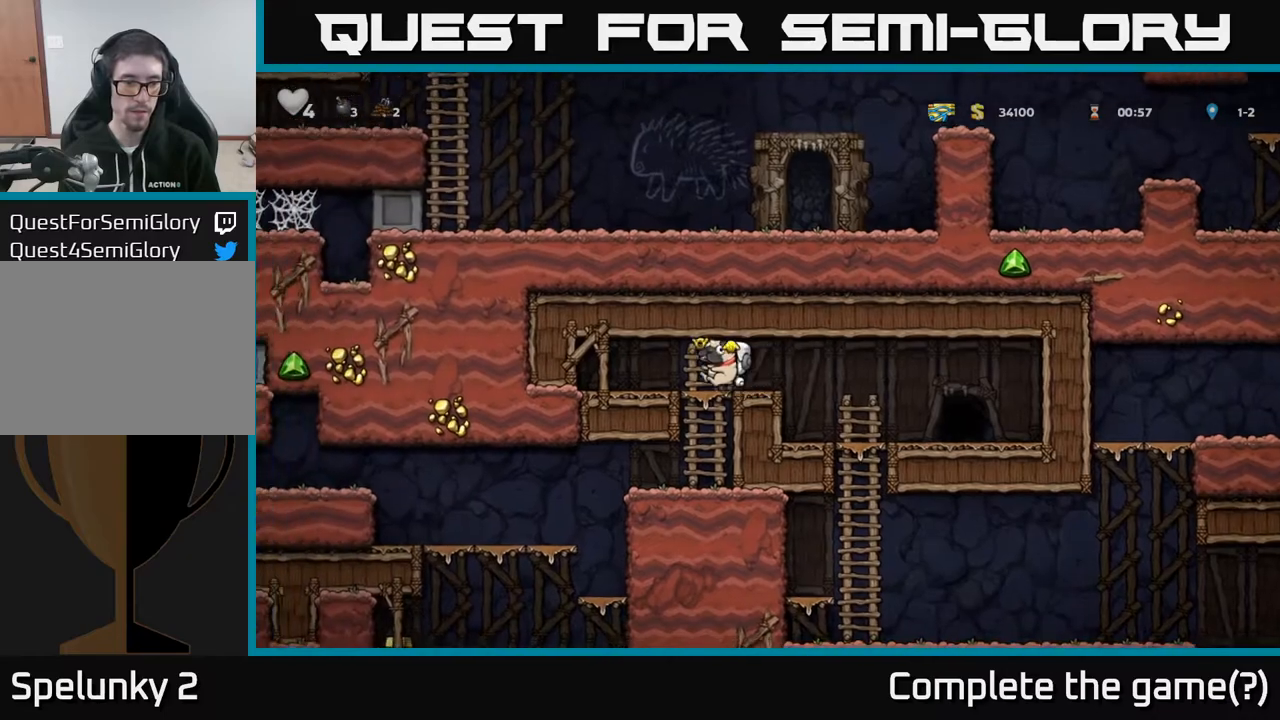
{"buttons": ["DPAD_LEFT"], "left_stick": "center", "right_stick": "center", "events": [[67, "A", "down"], [183, "A", "up"], [217, "DPAD_DOWN", "up"], [283, "DPAD_LEFT", "down"]]}
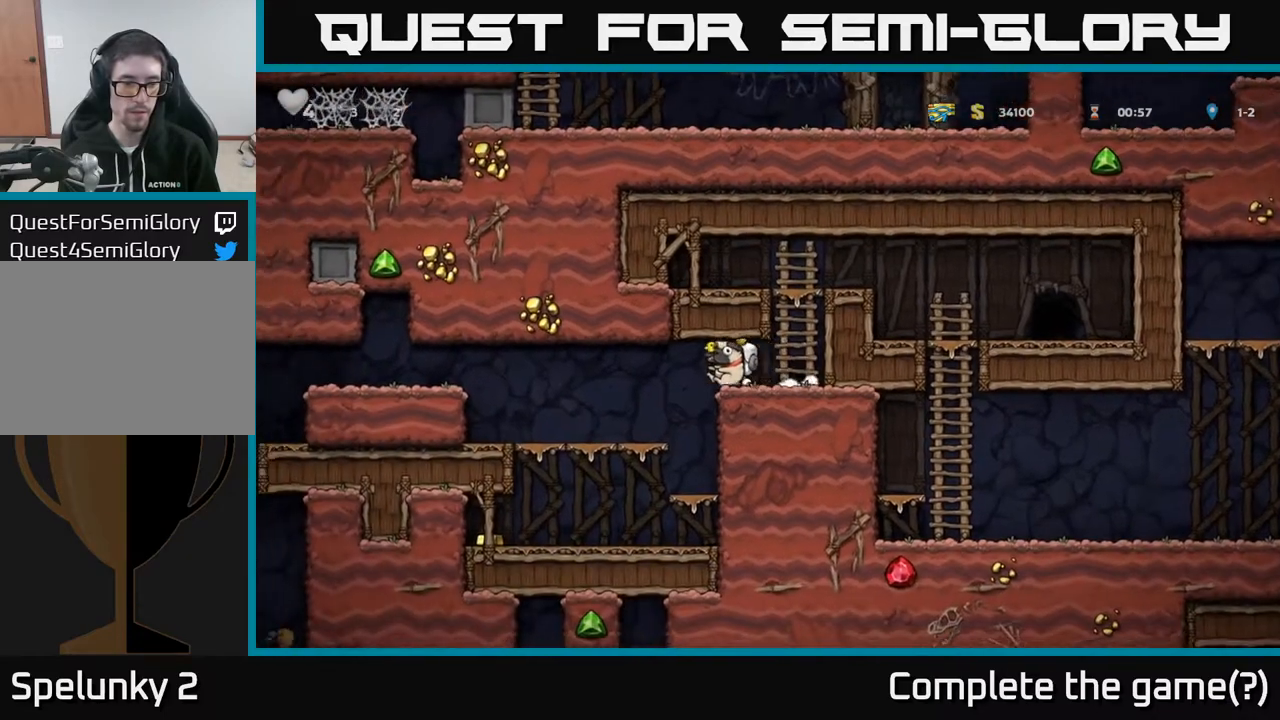
{"buttons": ["DPAD_DOWN"], "left_stick": "center", "right_stick": "center", "events": [[217, "DPAD_LEFT", "up"], [233, "DPAD_DOWN", "down"], [367, "A", "down"], [450, "A", "up"]]}
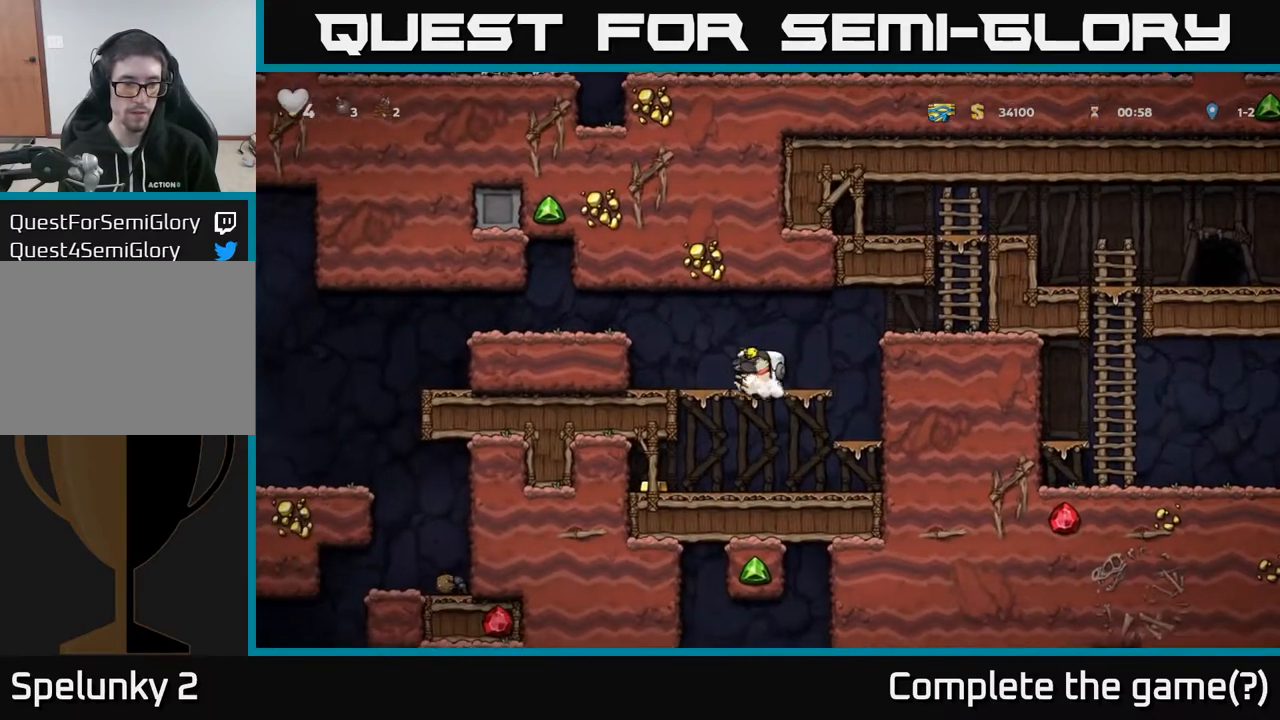
{"buttons": ["DPAD_RIGHT"], "left_stick": "center", "right_stick": "center", "events": [[17, "DPAD_DOWN", "up"], [67, "DPAD_LEFT", "down"], [333, "DPAD_LEFT", "up"], [383, "DPAD_RIGHT", "down"]]}
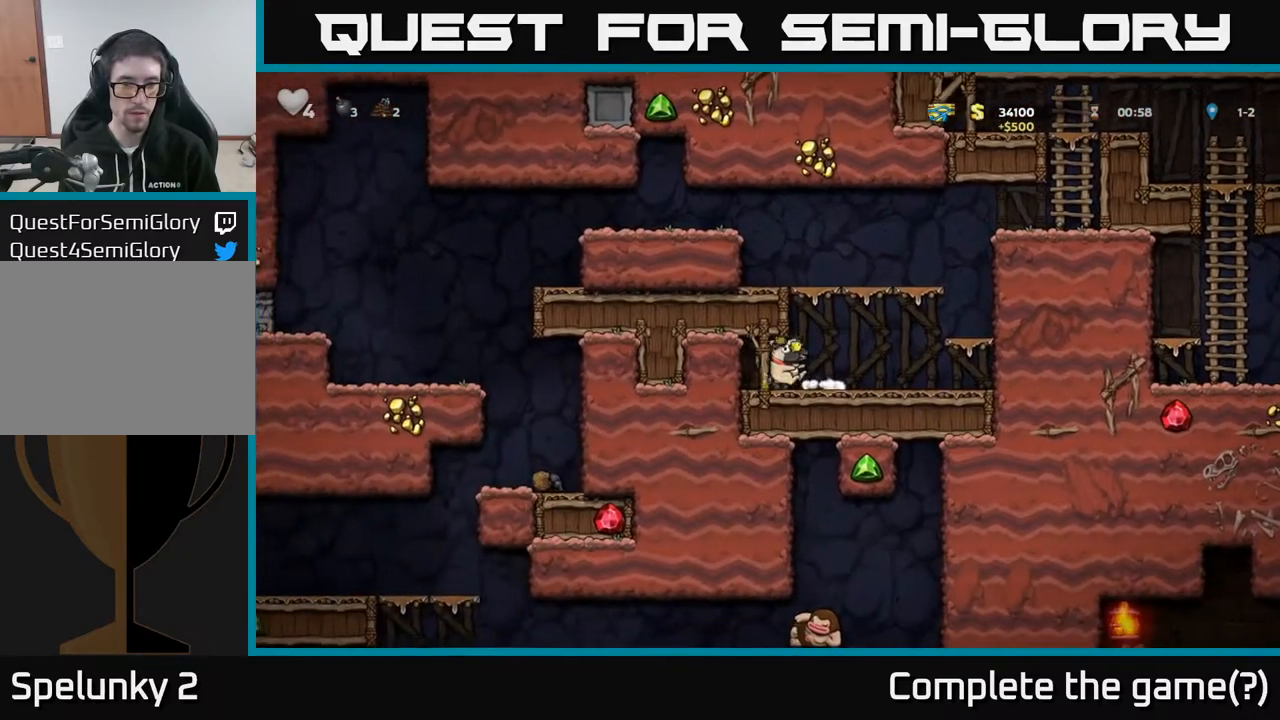
{"buttons": ["A", "DPAD_LEFT"], "left_stick": "center", "right_stick": "center", "events": [[83, "A", "down"], [100, "DPAD_RIGHT", "up"], [150, "DPAD_LEFT", "down"], [283, "A", "up"], [417, "A", "down"]]}
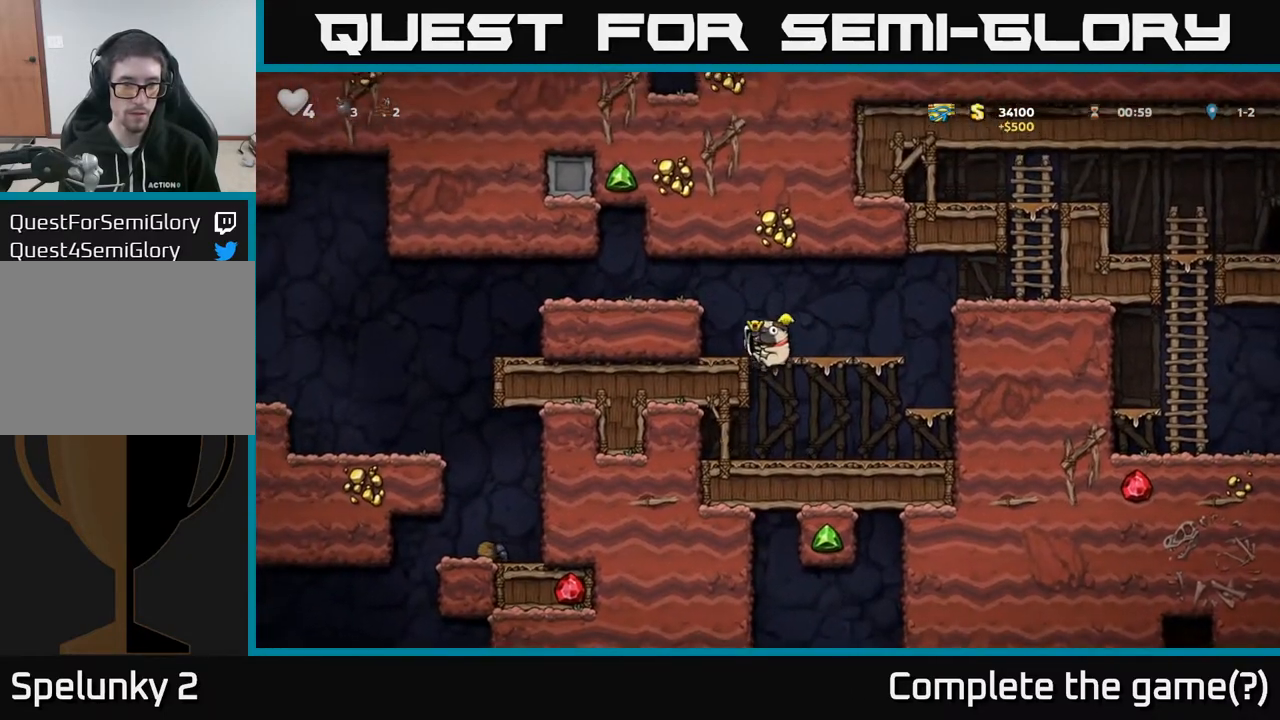
{"buttons": ["DPAD_LEFT"], "left_stick": "center", "right_stick": "center", "events": [[100, "A", "up"], [233, "A", "down"], [367, "A", "up"]]}
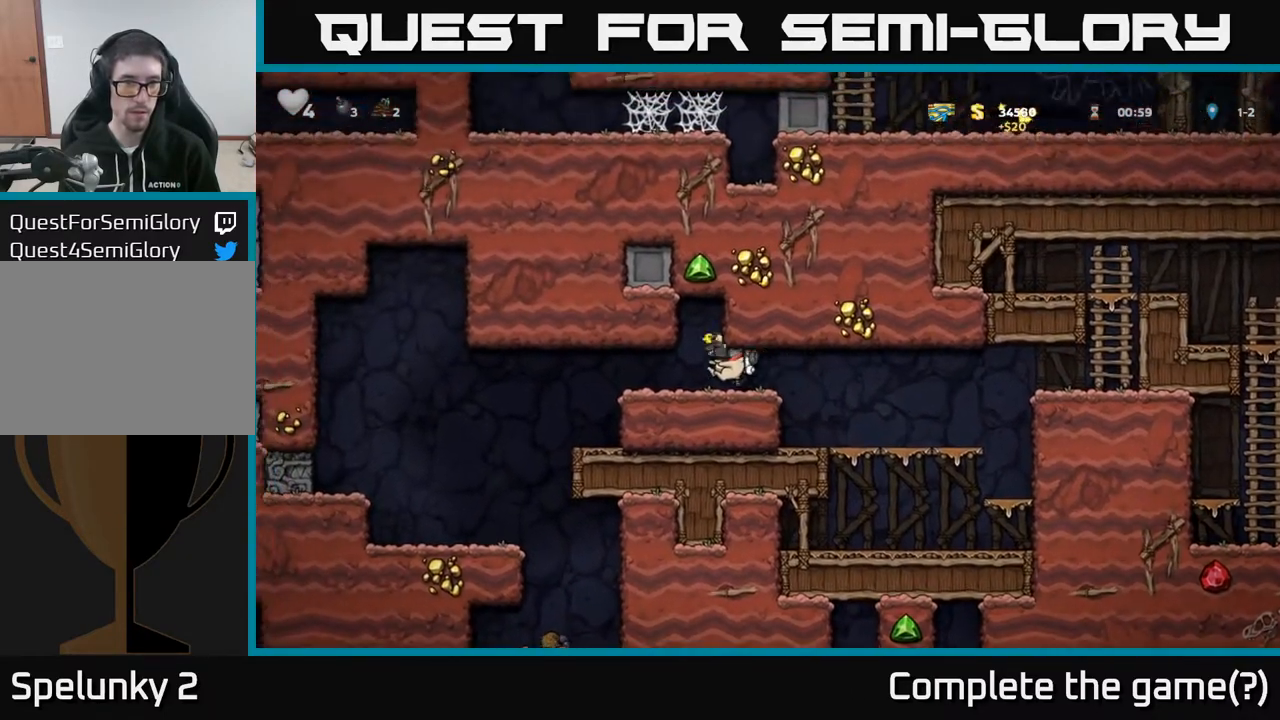
{"buttons": [], "left_stick": "center", "right_stick": "center", "events": [[483, "DPAD_LEFT", "up"]]}
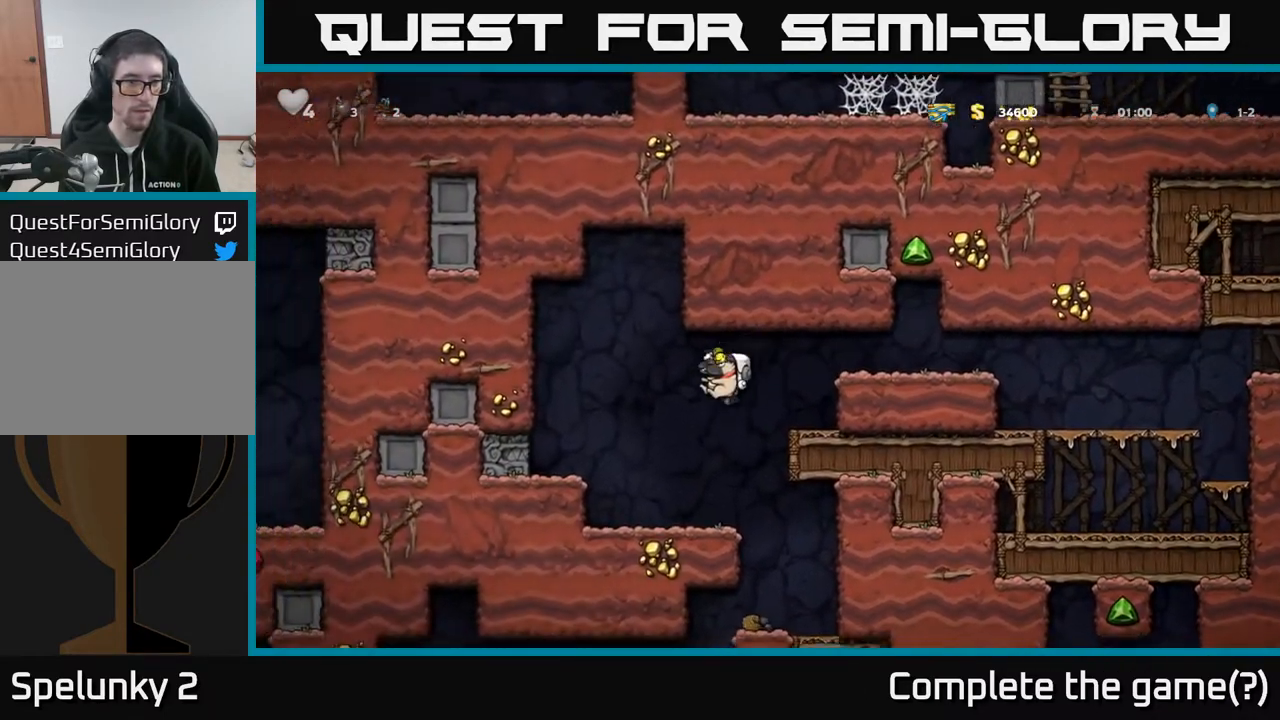
{"buttons": [], "left_stick": "center", "right_stick": "center", "events": [[17, "DPAD_DOWN", "down"], [33, "DPAD_RIGHT", "down"], [50, "DPAD_DOWN", "up"], [433, "DPAD_RIGHT", "up"]]}
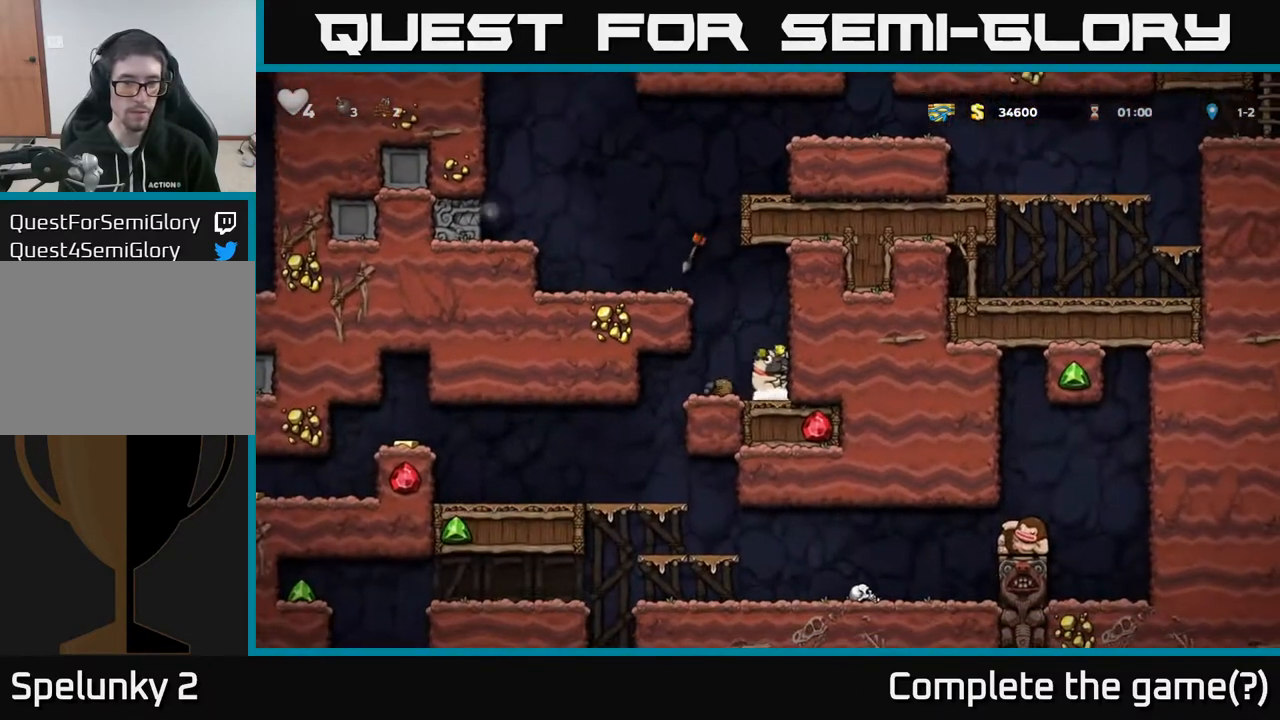
{"buttons": ["DPAD_LEFT"], "left_stick": "center", "right_stick": "center", "events": [[483, "DPAD_LEFT", "down"]]}
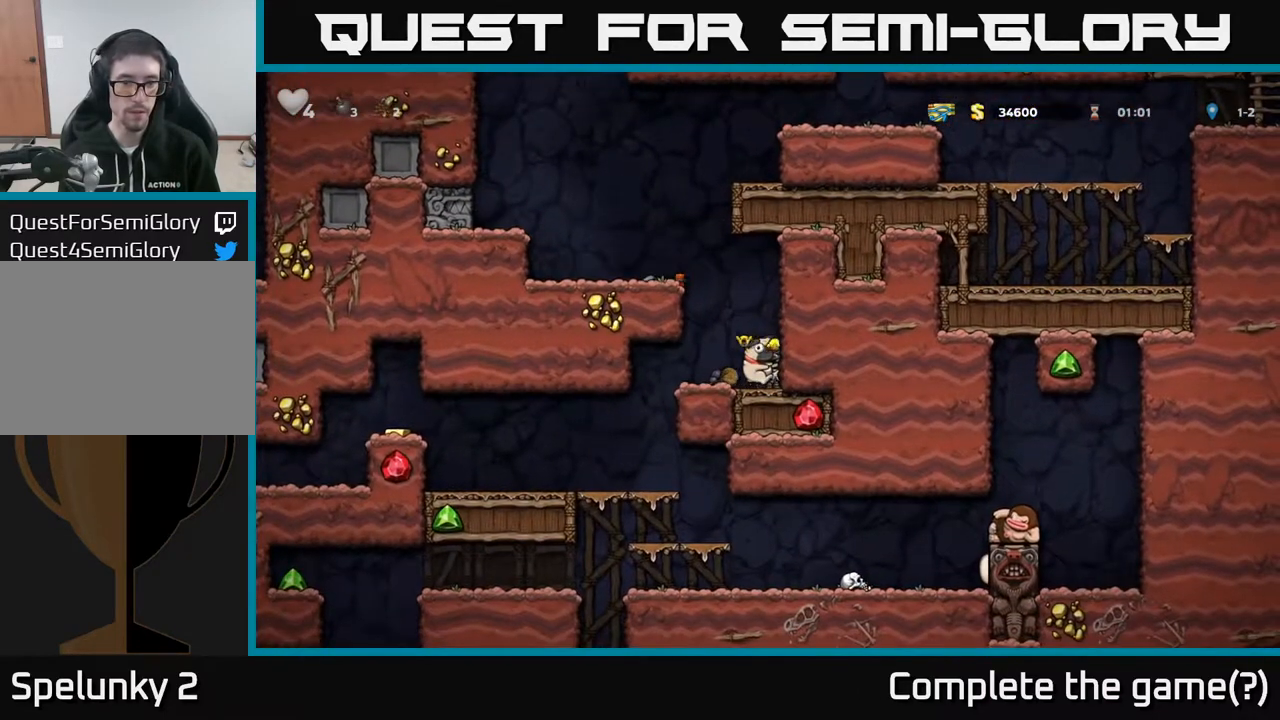
{"buttons": ["DPAD_LEFT"], "left_stick": "center", "right_stick": "center", "events": [[300, "DPAD_LEFT", "up"], [467, "DPAD_LEFT", "down"]]}
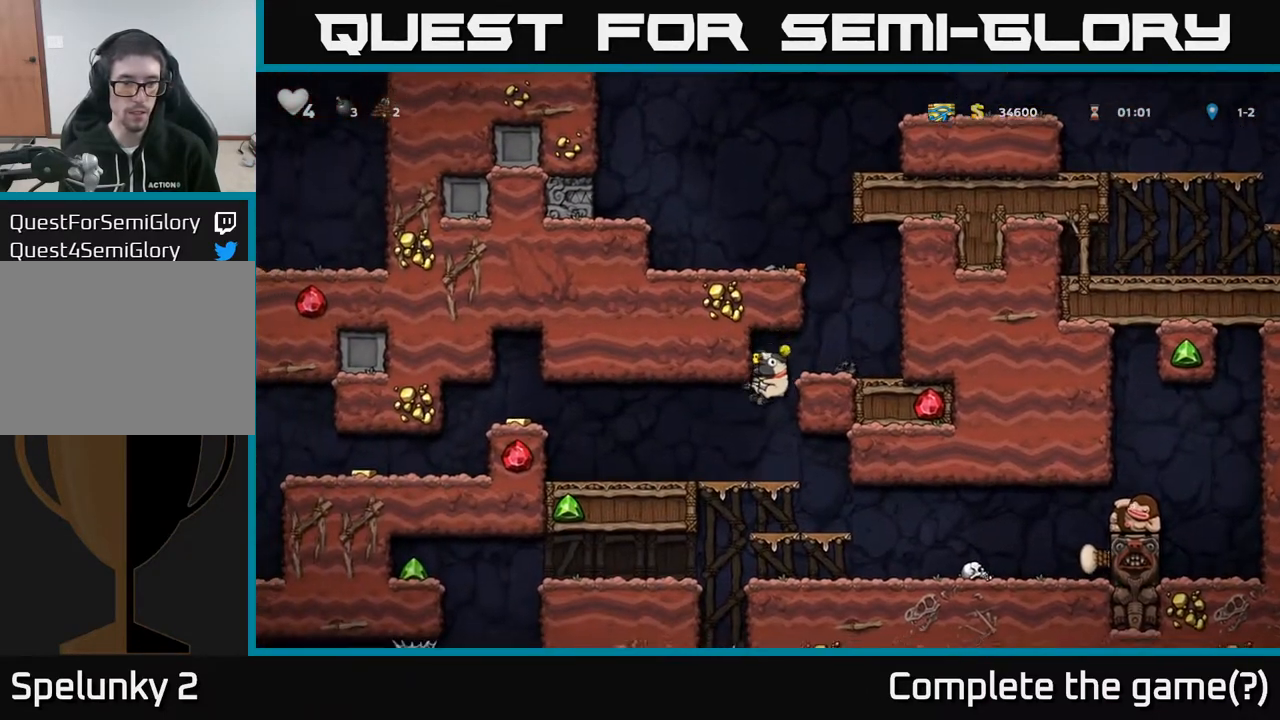
{"buttons": ["DPAD_LEFT"], "left_stick": "center", "right_stick": "center", "events": [[267, "A", "down"], [400, "A", "up"]]}
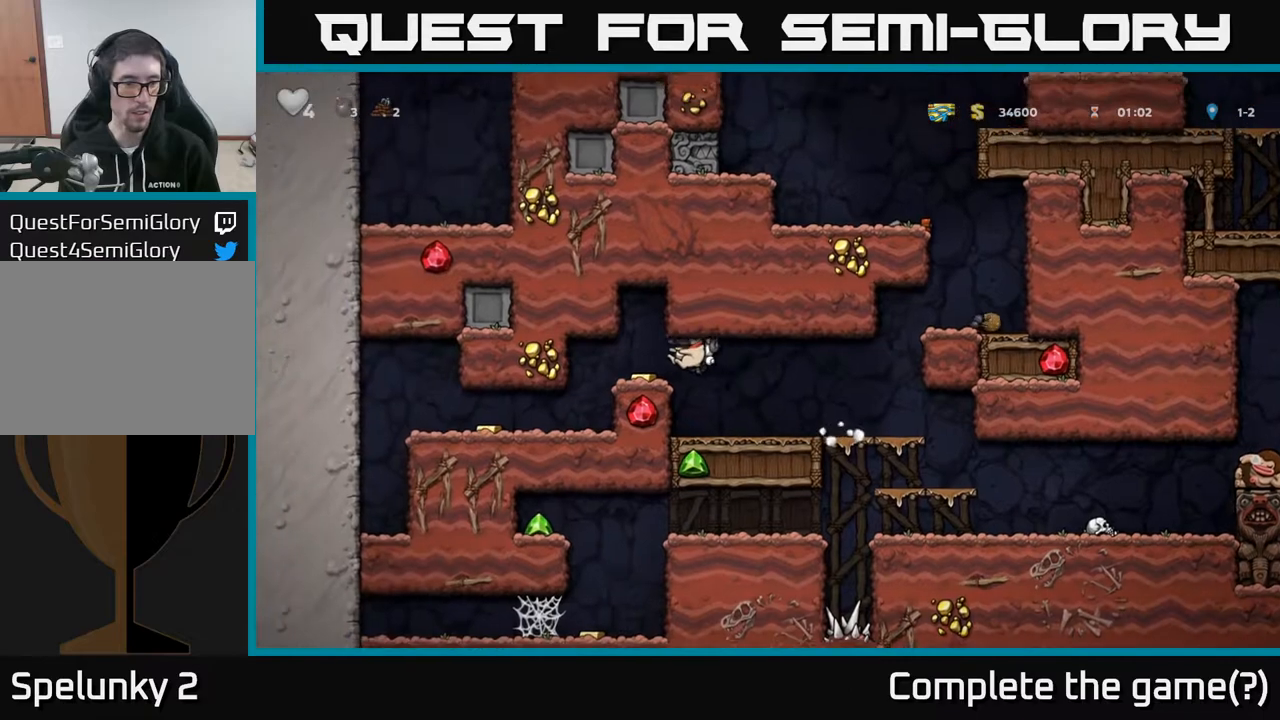
{"buttons": ["DPAD_LEFT"], "left_stick": "center", "right_stick": "center", "events": []}
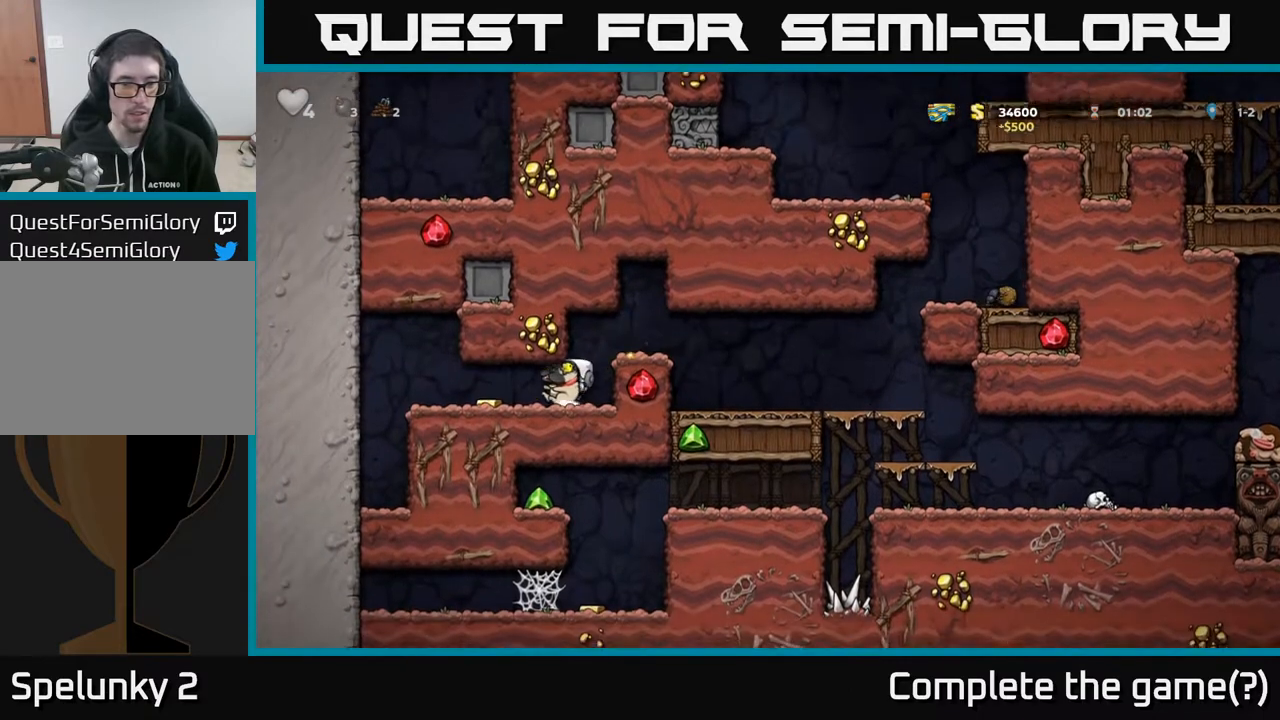
{"buttons": ["A", "DPAD_RIGHT"], "left_stick": "center", "right_stick": "center", "events": [[133, "DPAD_LEFT", "up"], [167, "DPAD_RIGHT", "down"], [433, "A", "down"]]}
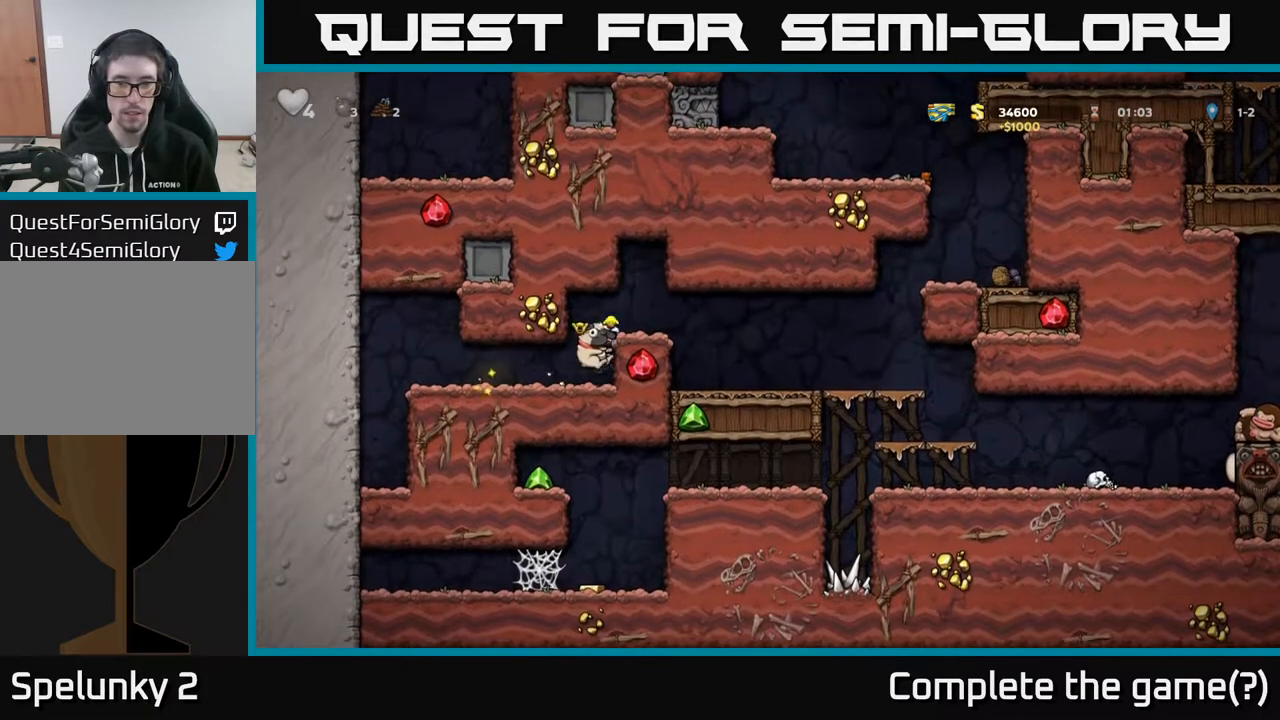
{"buttons": ["DPAD_RIGHT"], "left_stick": "center", "right_stick": "center", "events": [[100, "A", "up"]]}
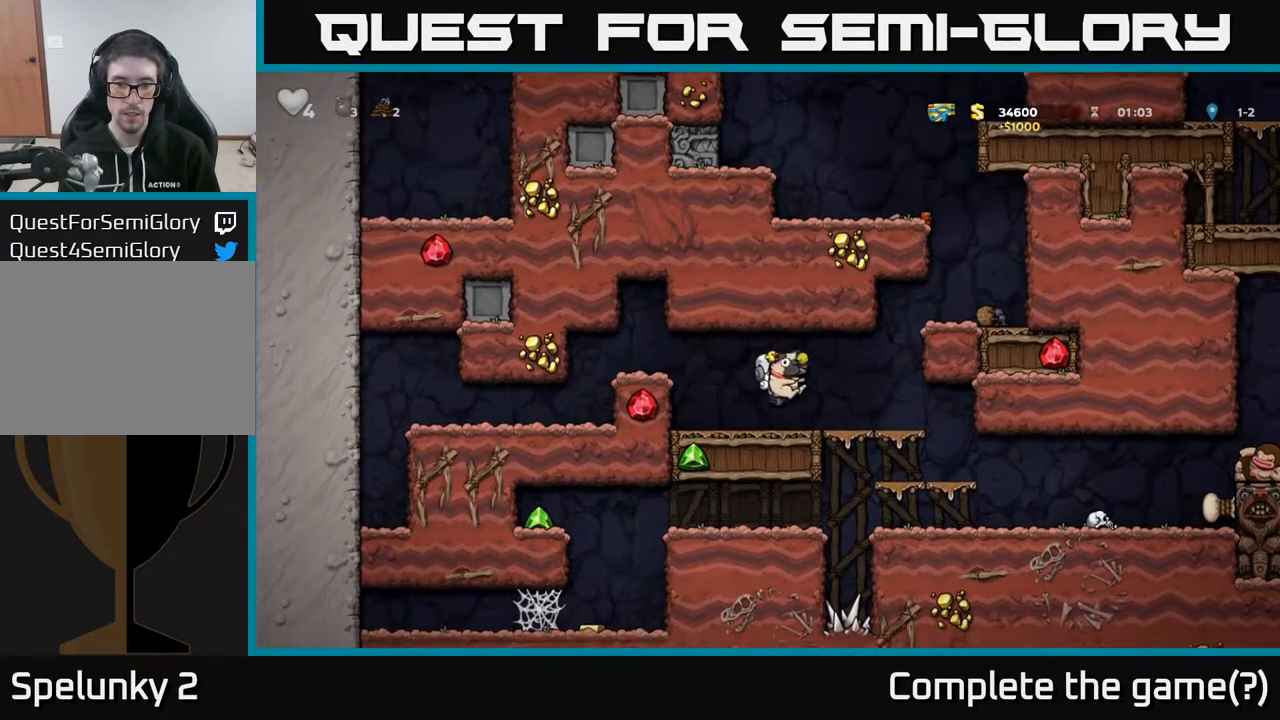
{"buttons": ["DPAD_DOWN"], "left_stick": "center", "right_stick": "center", "events": [[183, "DPAD_DOWN", "down"], [183, "DPAD_RIGHT", "up"], [233, "A", "down"], [317, "A", "up"], [333, "DPAD_DOWN", "up"], [450, "DPAD_DOWN", "down"]]}
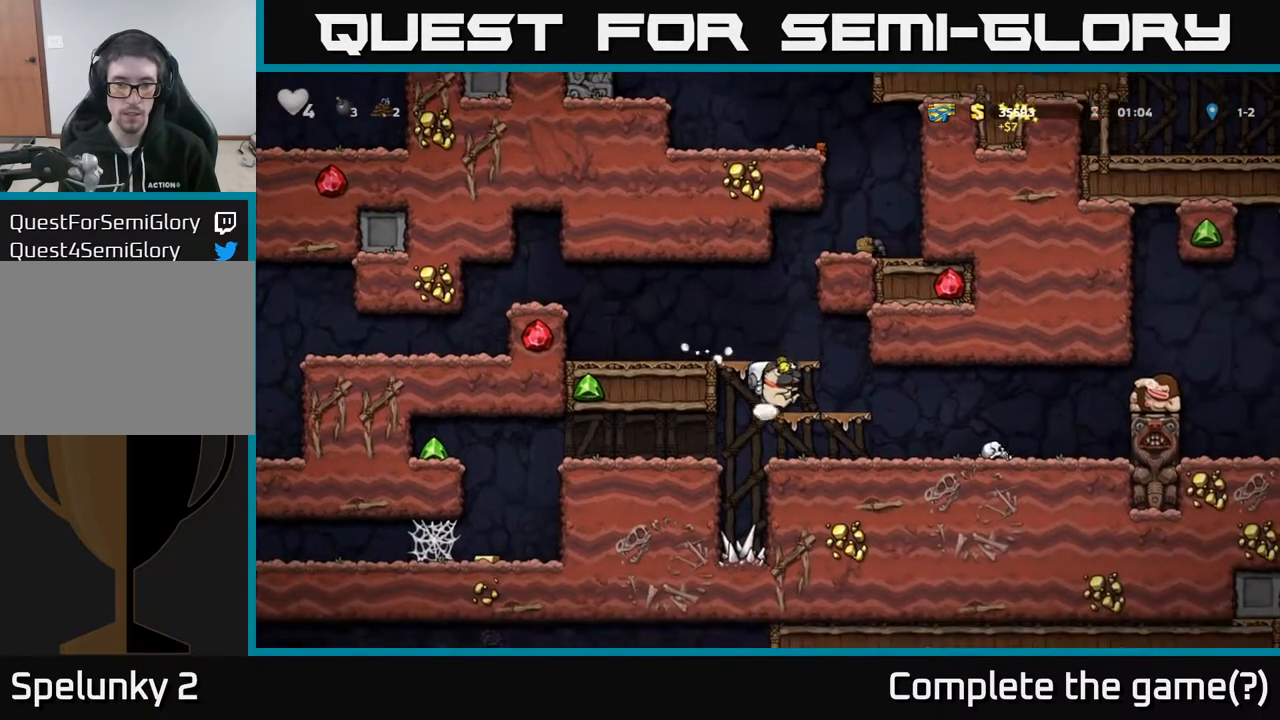
{"buttons": [], "left_stick": "center", "right_stick": "center", "events": [[50, "A", "down"], [133, "A", "up"], [133, "DPAD_DOWN", "up"], [167, "DPAD_RIGHT", "down"], [200, "DPAD_RIGHT", "up"], [400, "DPAD_RIGHT", "down"], [467, "DPAD_RIGHT", "up"]]}
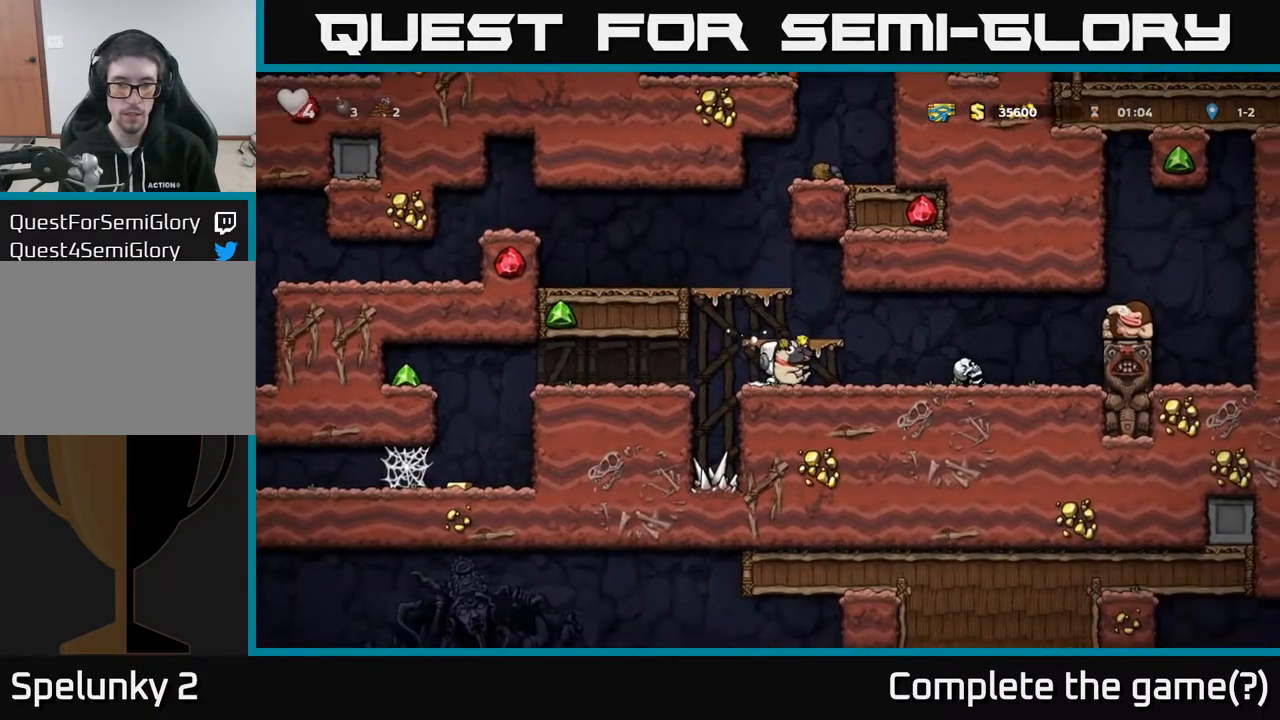
{"buttons": ["DPAD_LEFT"], "left_stick": "center", "right_stick": "center", "events": [[183, "DPAD_LEFT", "down"]]}
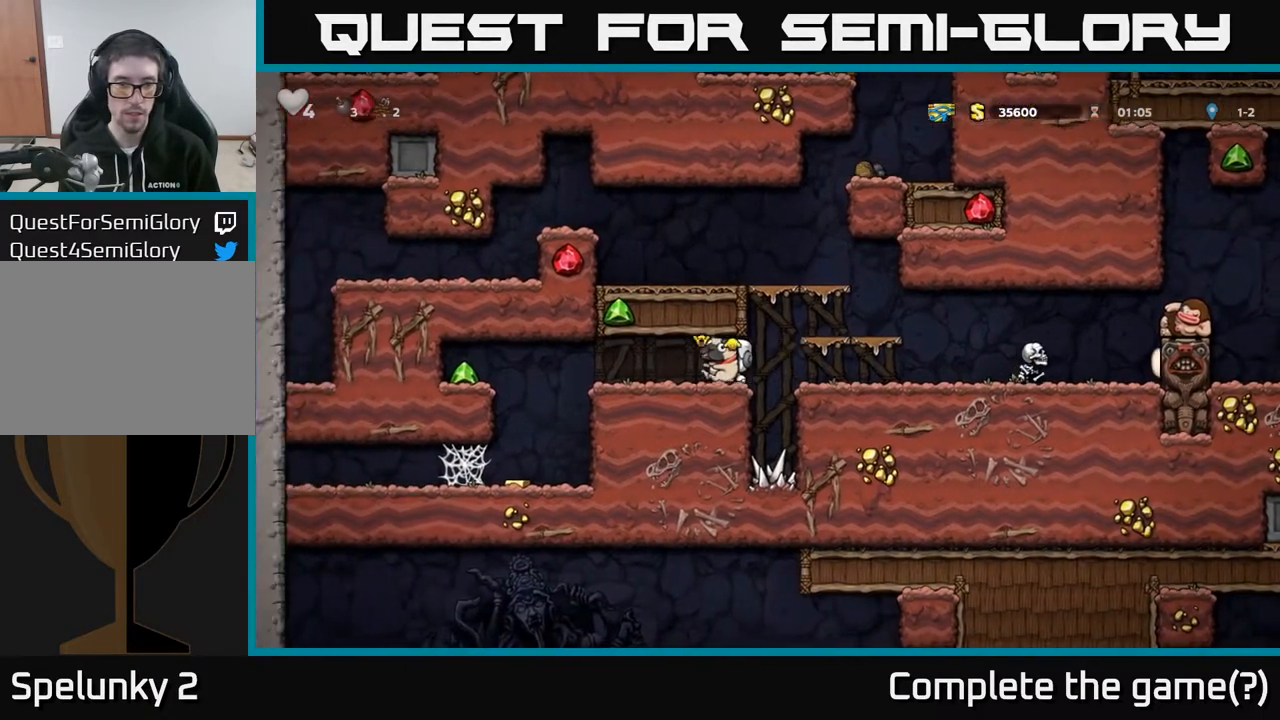
{"buttons": ["DPAD_LEFT"], "left_stick": "center", "right_stick": "center", "events": [[367, "A", "down"], [483, "A", "up"]]}
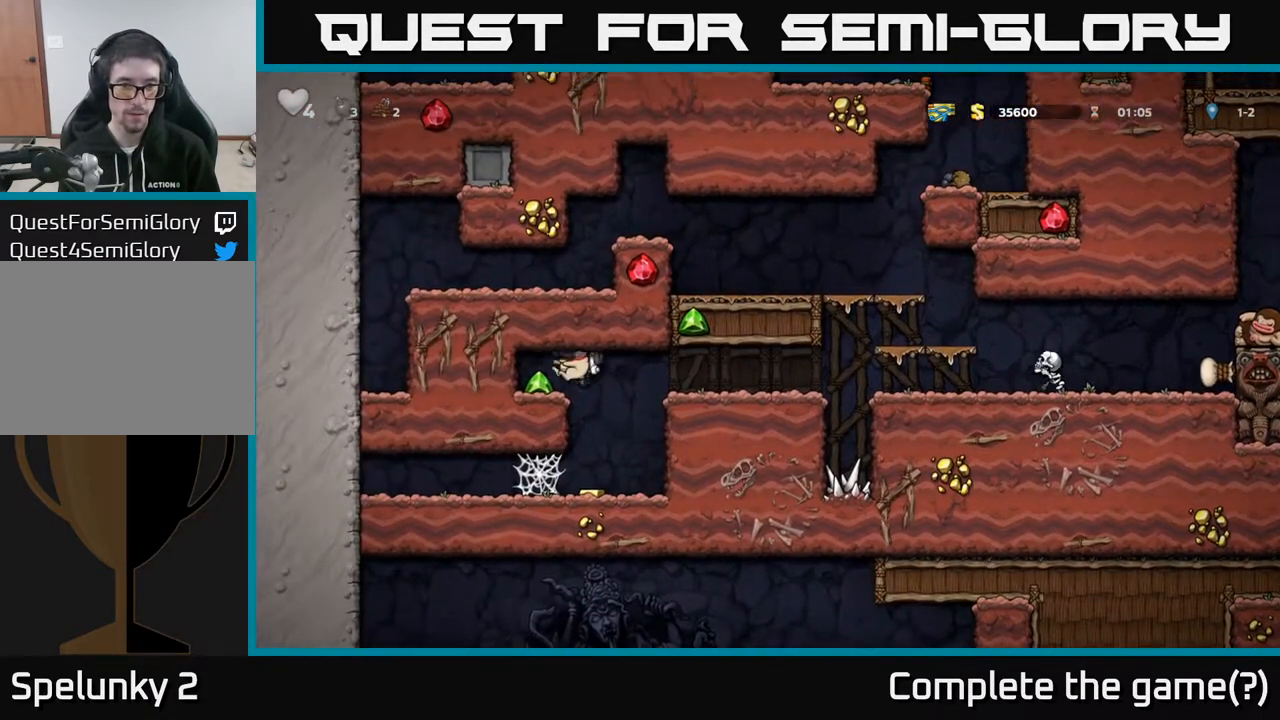
{"buttons": [], "left_stick": "center", "right_stick": "center", "events": [[67, "DPAD_LEFT", "up"], [100, "DPAD_RIGHT", "down"], [333, "DPAD_RIGHT", "up"]]}